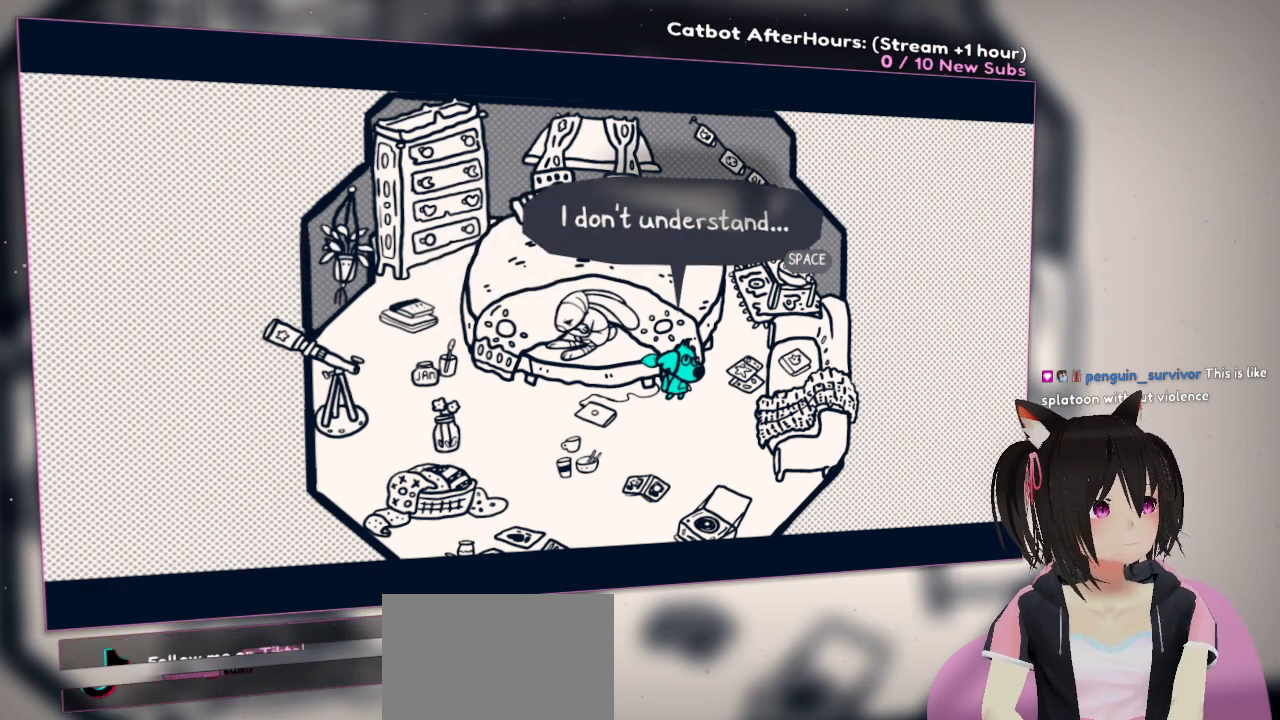
Gameplay with a controller (Nintendo layout); each line is a JSON object with the inputs held at the frame after it. "events" lists button and stick changes between this image and that frame as [ms after this image, input, new state], when the widget could be followed in between. Not read: L1.
{"buttons": [], "left_stick": "center", "right_stick": "center", "events": [[83, "B", "down"], [300, "B", "up"]]}
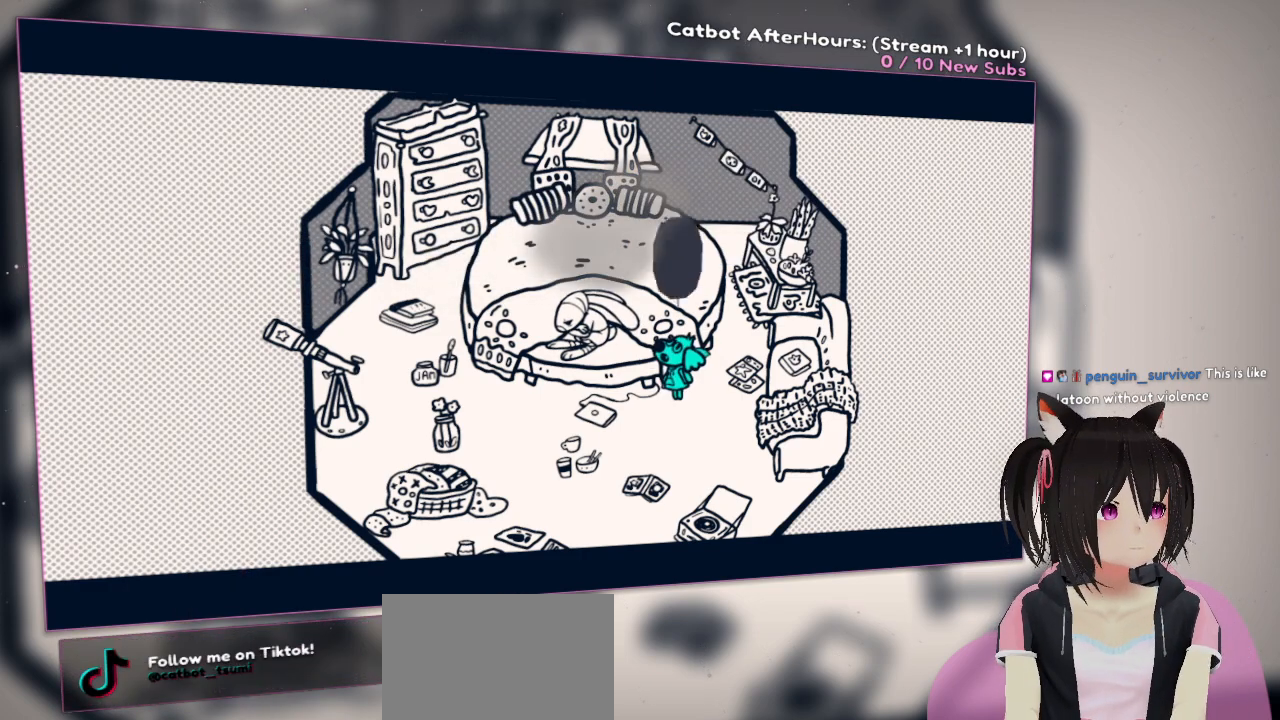
{"buttons": [], "left_stick": "center", "right_stick": "center", "events": []}
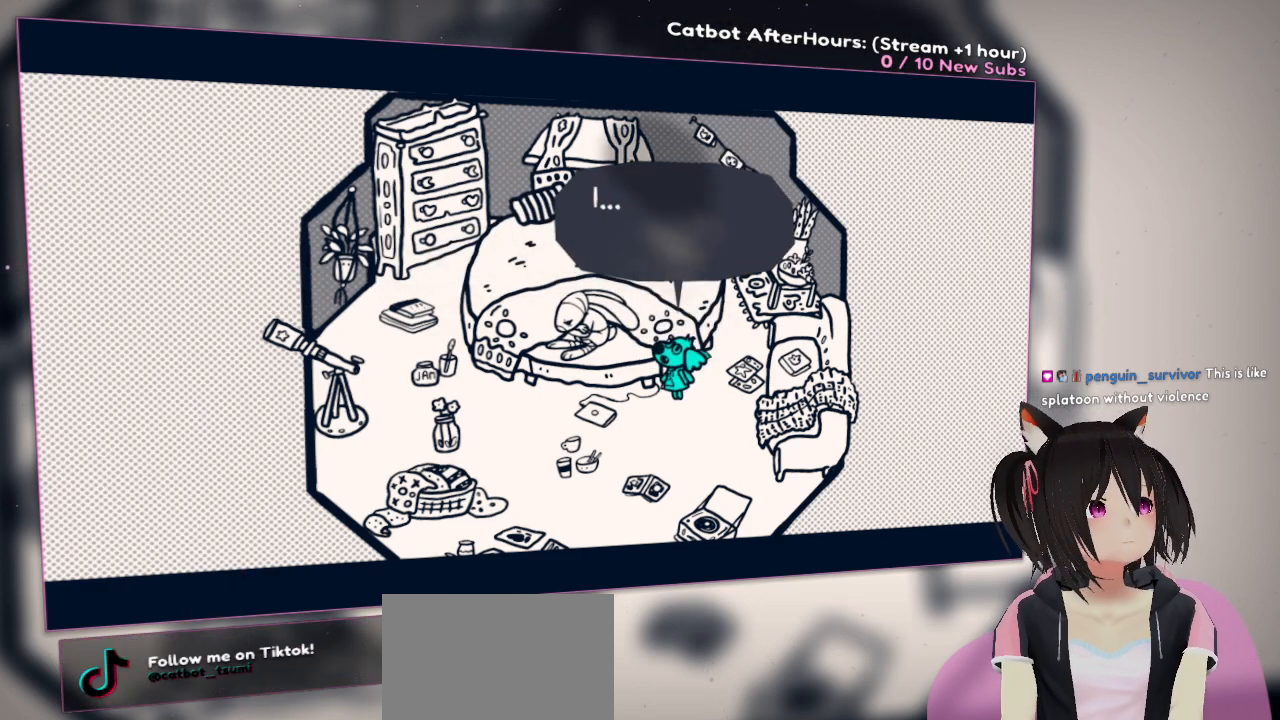
{"buttons": [], "left_stick": "center", "right_stick": "center", "events": []}
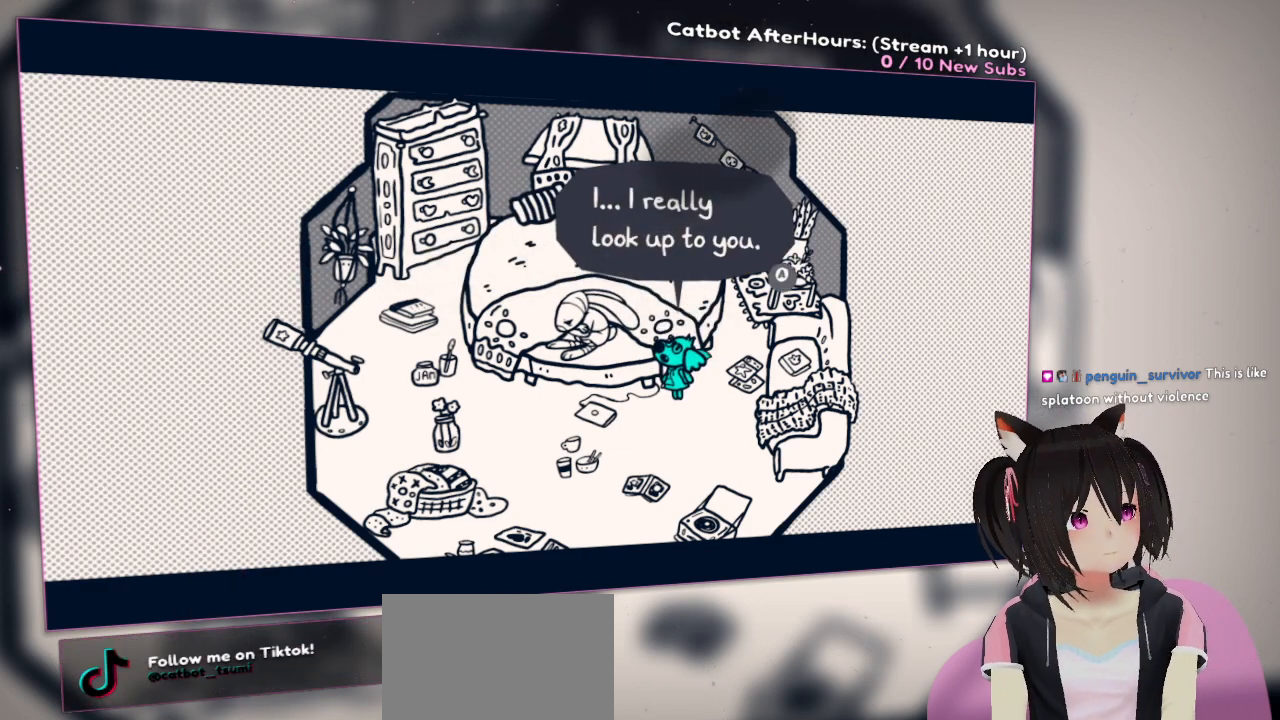
{"buttons": [], "left_stick": "center", "right_stick": "center", "events": []}
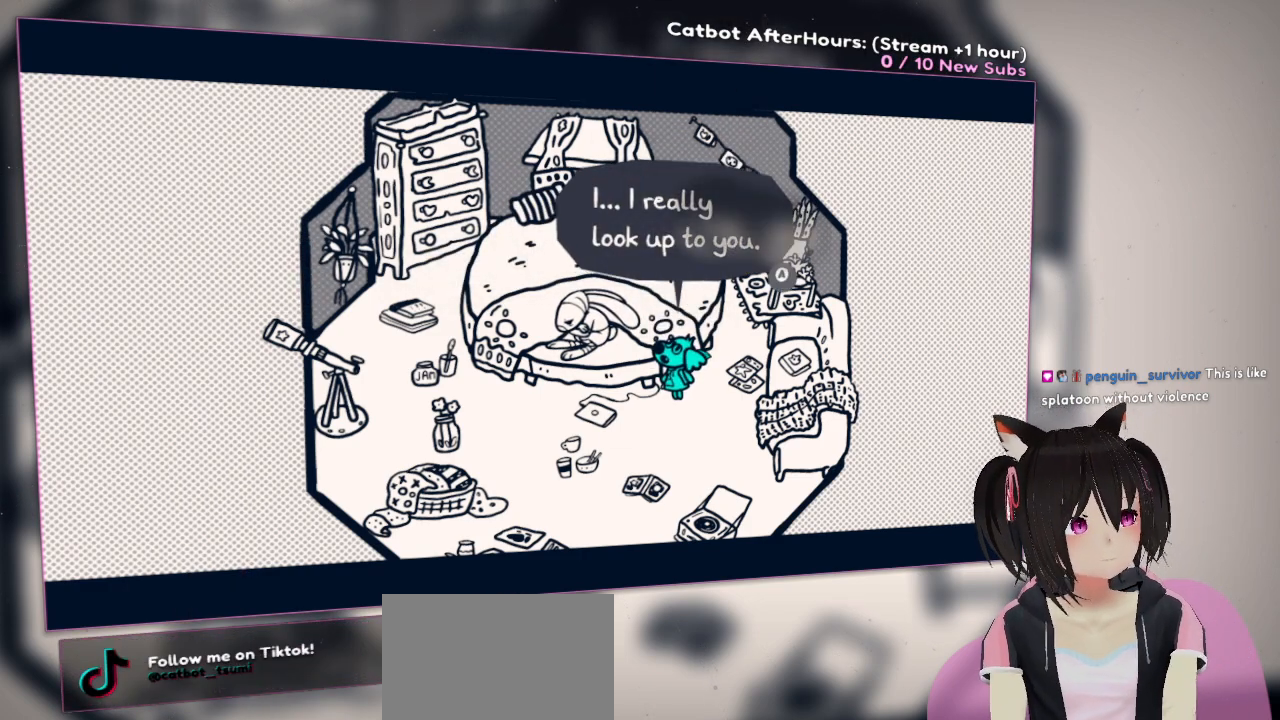
{"buttons": [], "left_stick": "center", "right_stick": "center", "events": [[217, "B", "down"], [283, "B", "up"]]}
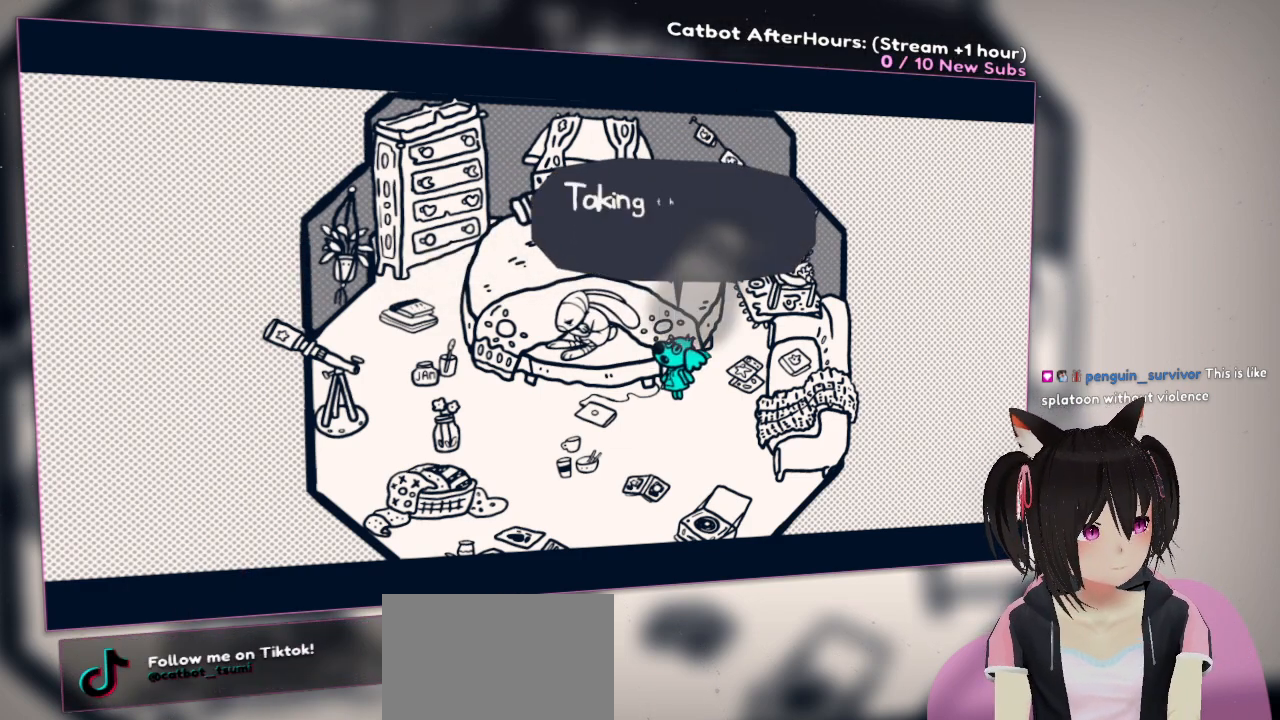
{"buttons": [], "left_stick": "center", "right_stick": "center", "events": []}
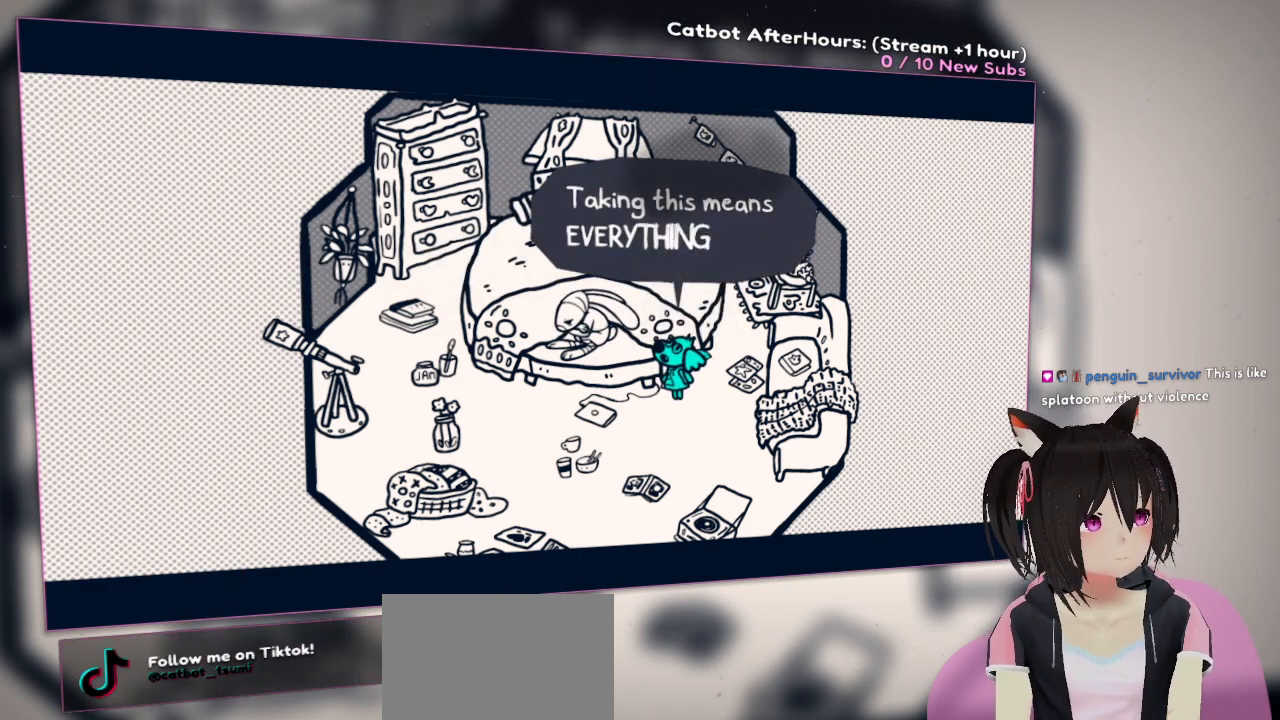
{"buttons": [], "left_stick": "center", "right_stick": "center", "events": []}
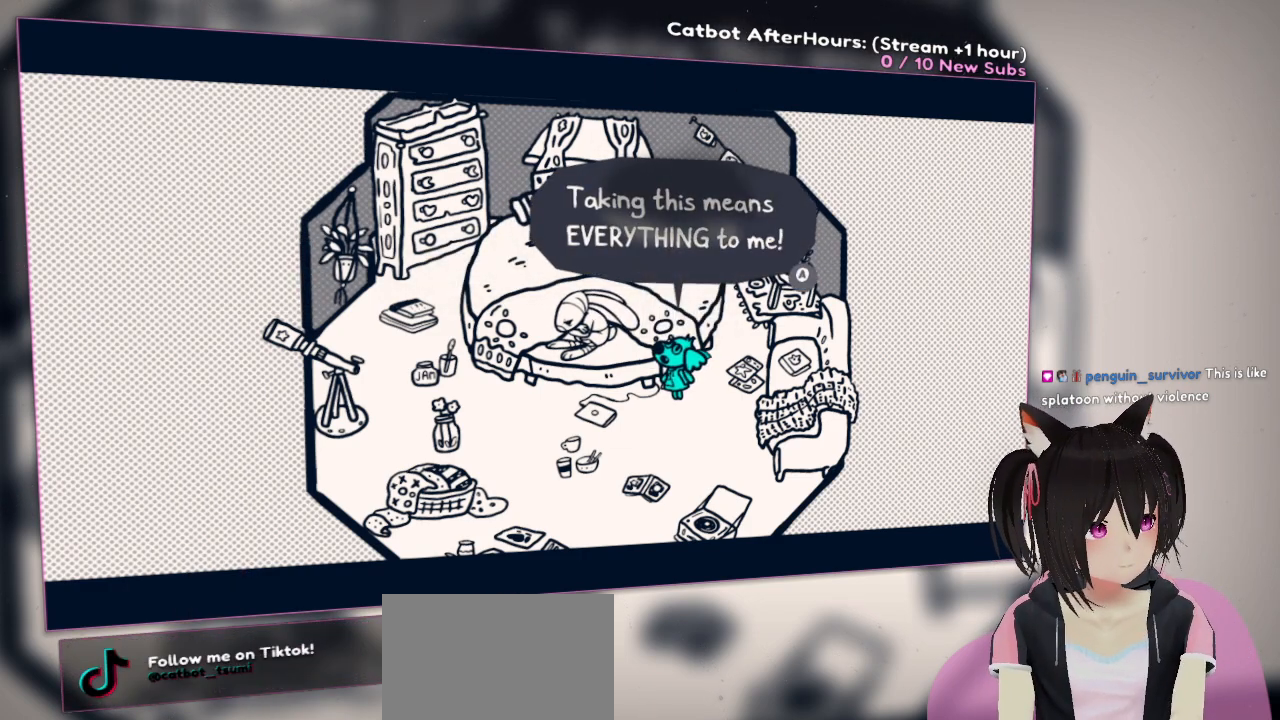
{"buttons": [], "left_stick": "center", "right_stick": "center", "events": []}
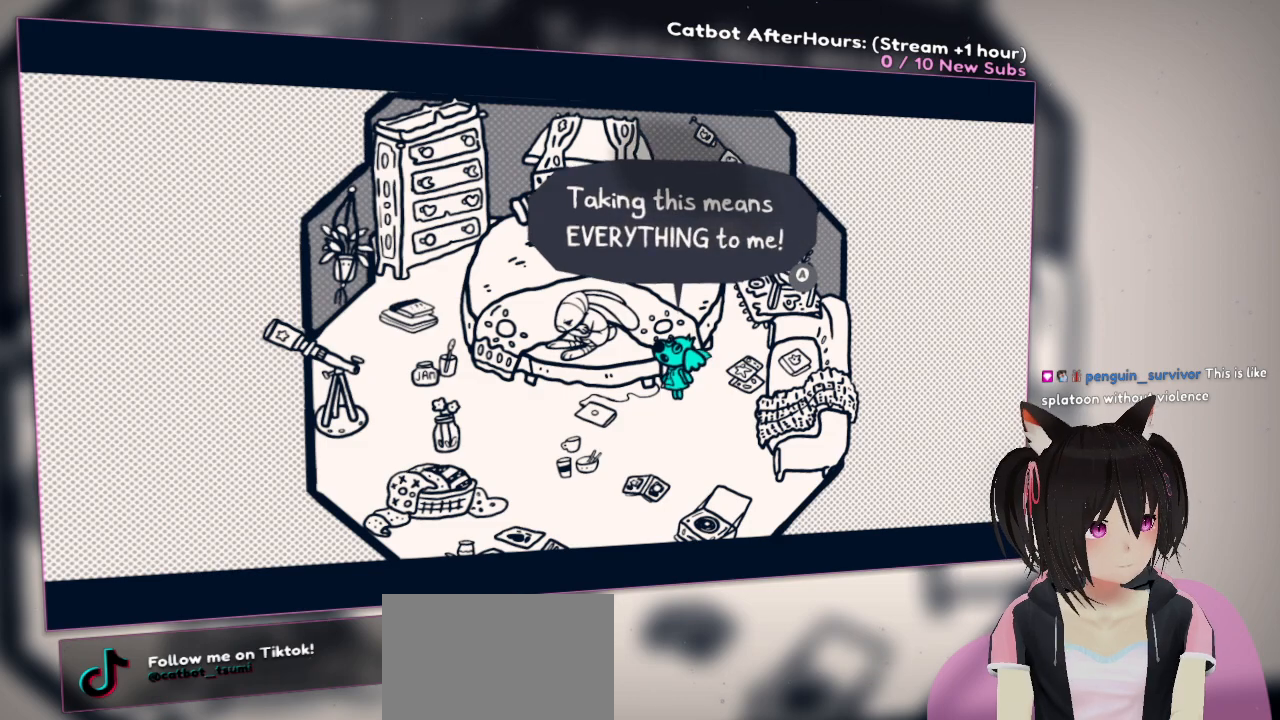
{"buttons": ["B", "R2"], "left_stick": "center", "right_stick": "center", "events": [[333, "B", "down"], [467, "B", "up"], [500, "B", "down"], [500, "R2", "down"]]}
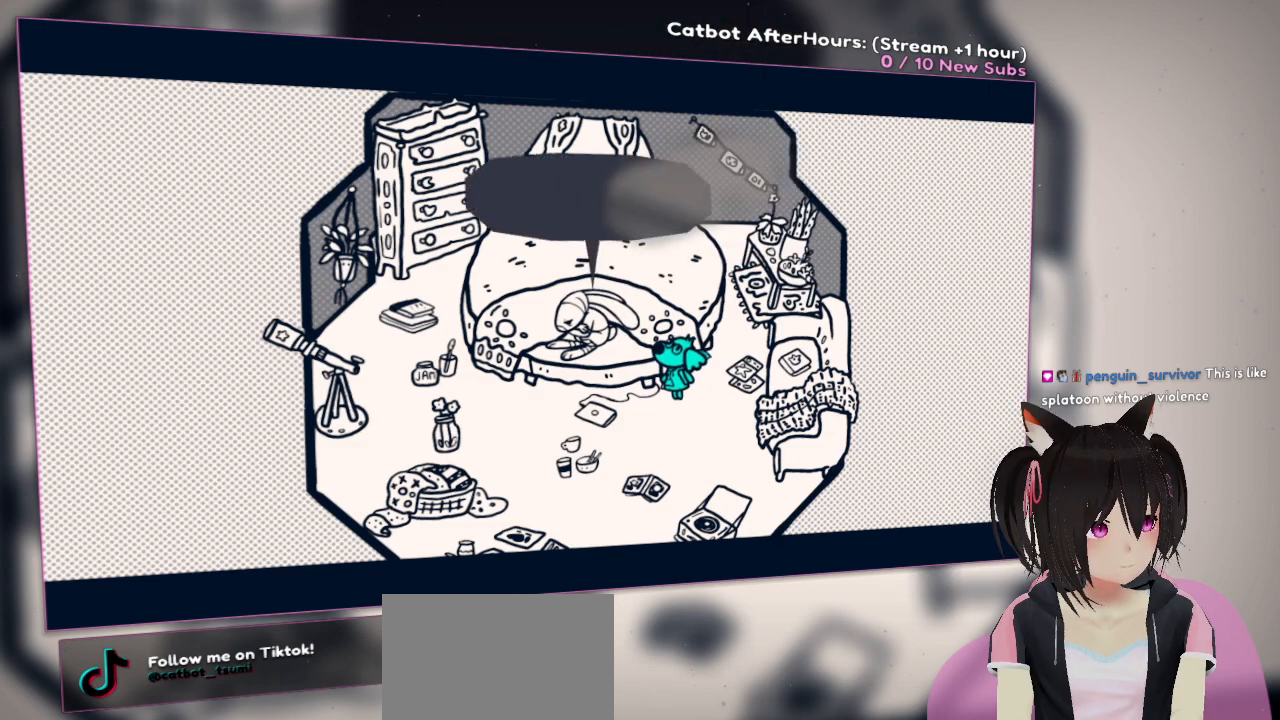
{"buttons": [], "left_stick": "center", "right_stick": "center", "events": [[33, "B", "up"], [500, "R2", "up"]]}
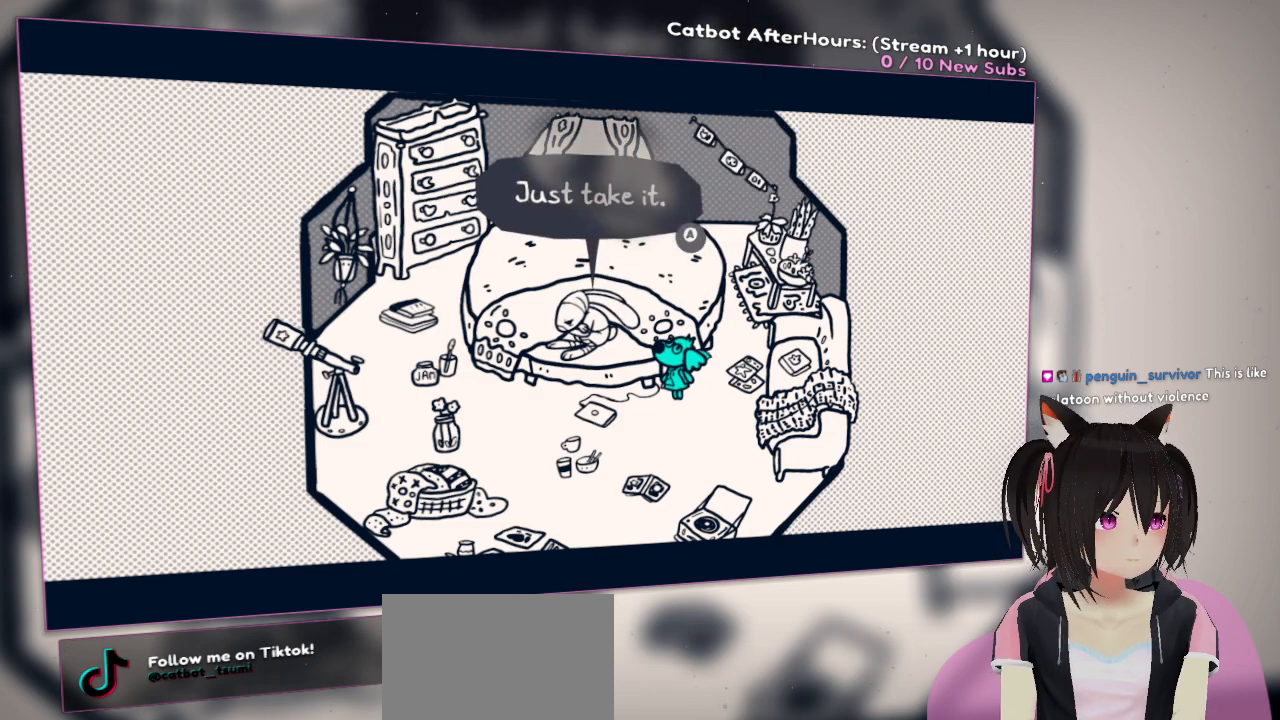
{"buttons": [], "left_stick": "center", "right_stick": "center", "events": [[283, "B", "down"], [400, "B", "up"], [450, "B", "down"], [483, "B", "up"]]}
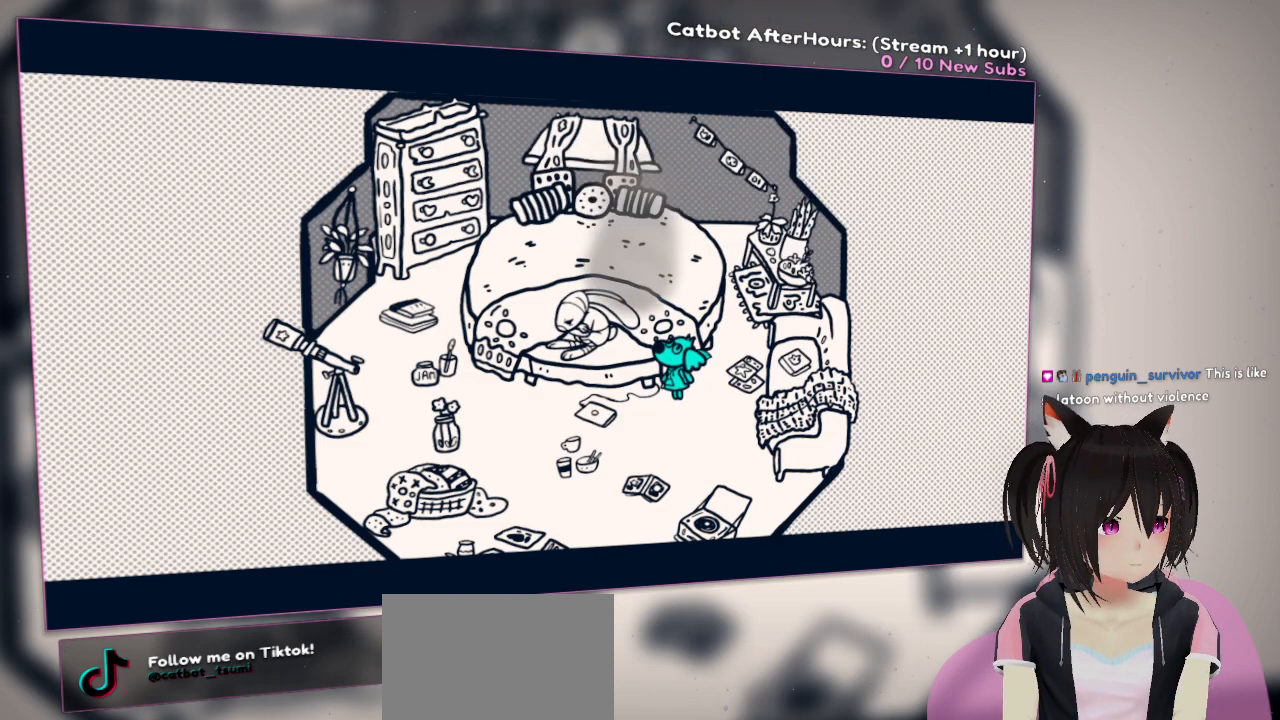
{"buttons": [], "left_stick": "center", "right_stick": "center", "events": []}
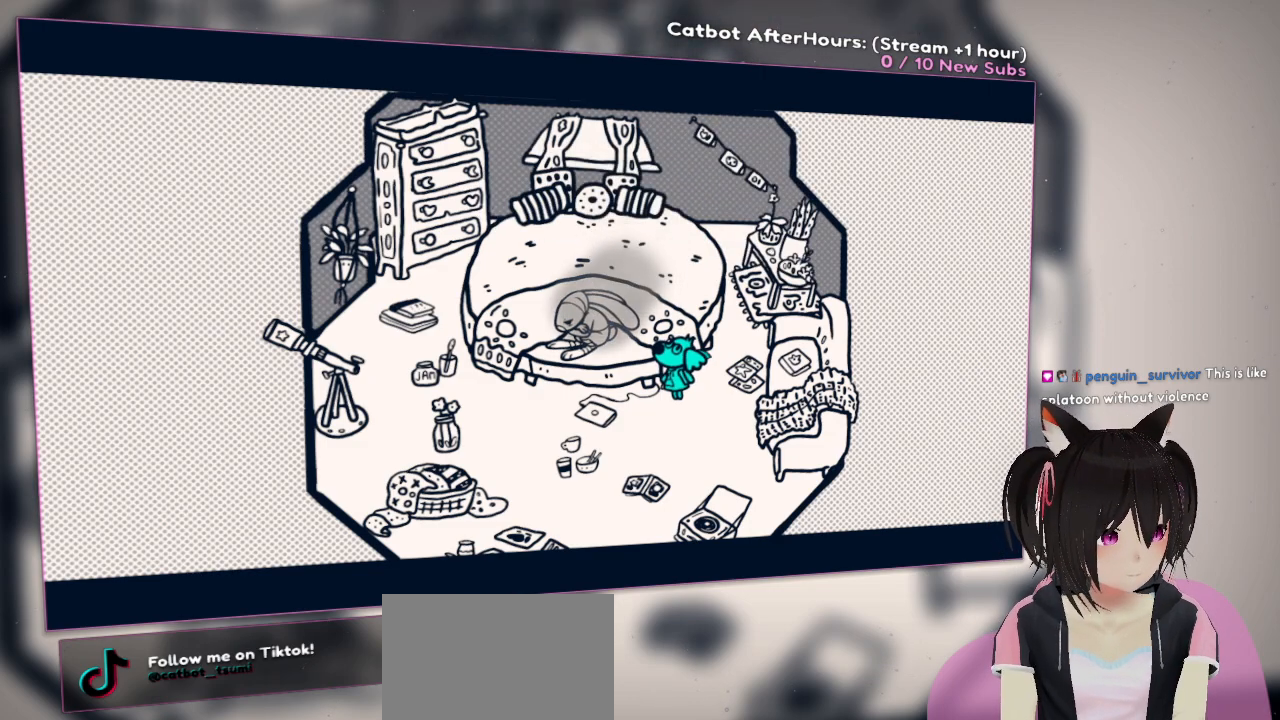
{"buttons": [], "left_stick": "center", "right_stick": "center", "events": []}
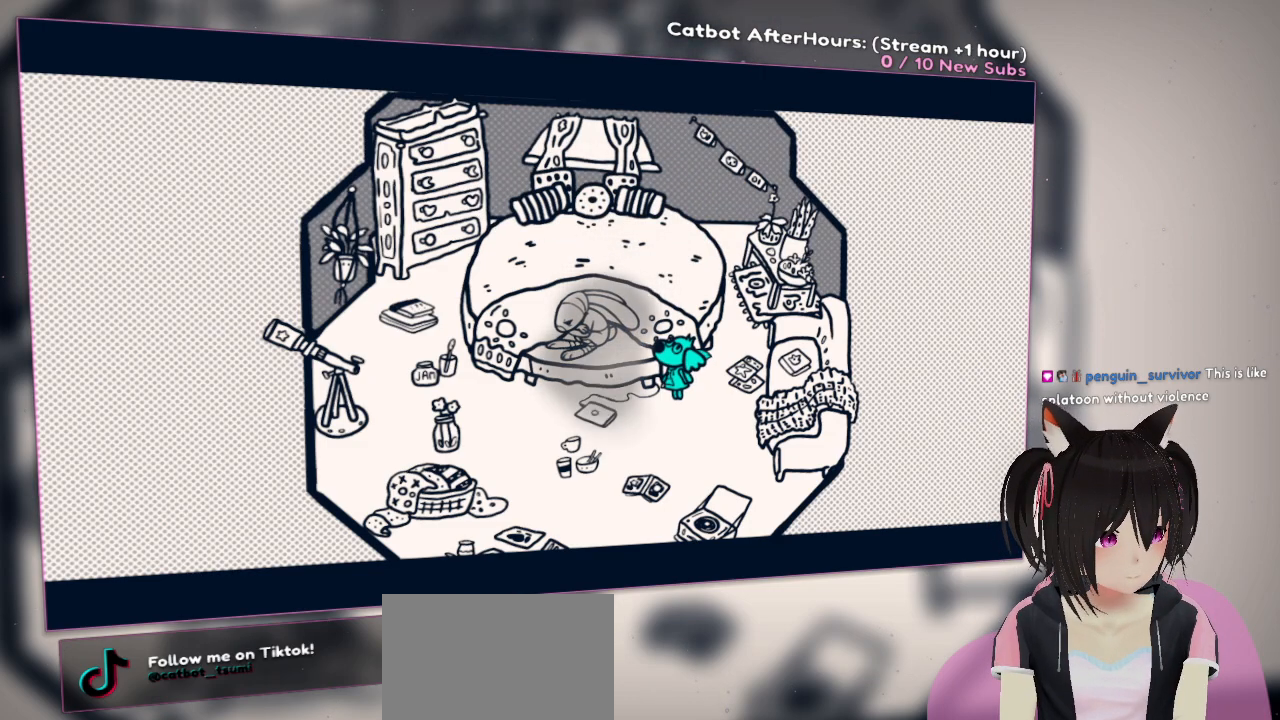
{"buttons": [], "left_stick": "center", "right_stick": "center", "events": []}
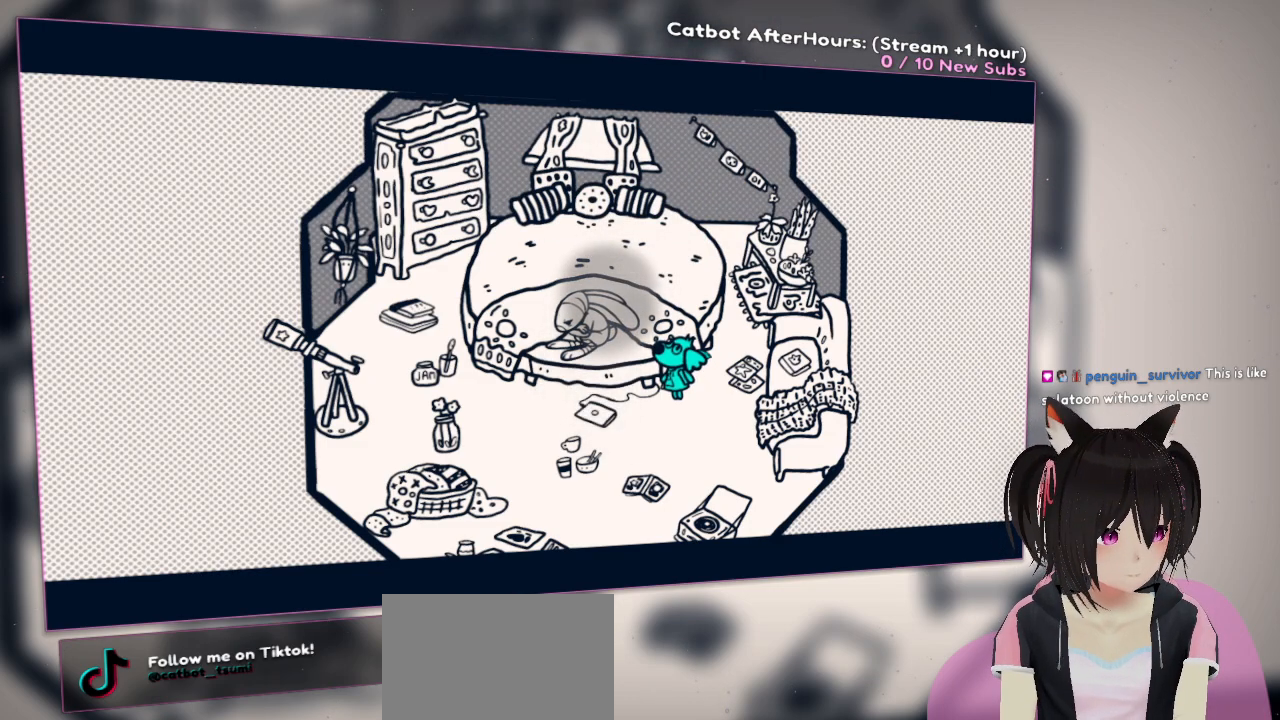
{"buttons": [], "left_stick": "center", "right_stick": "center", "events": []}
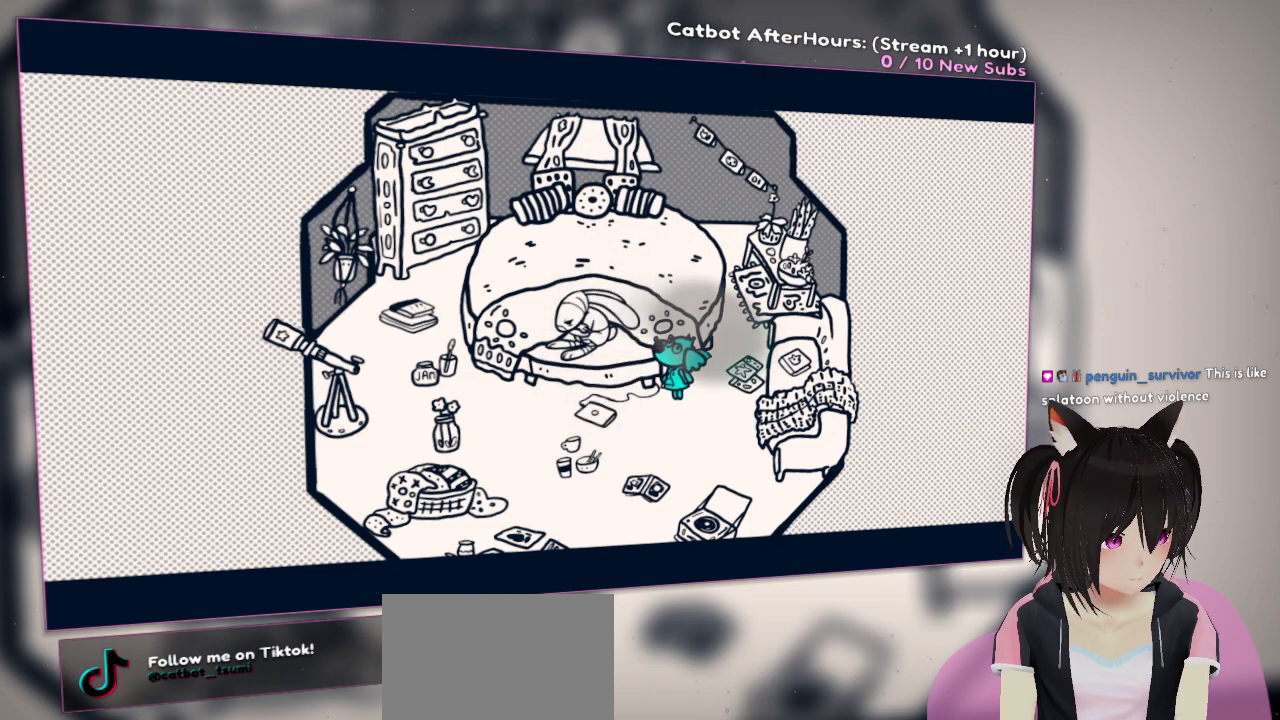
{"buttons": [], "left_stick": "center", "right_stick": "center", "events": []}
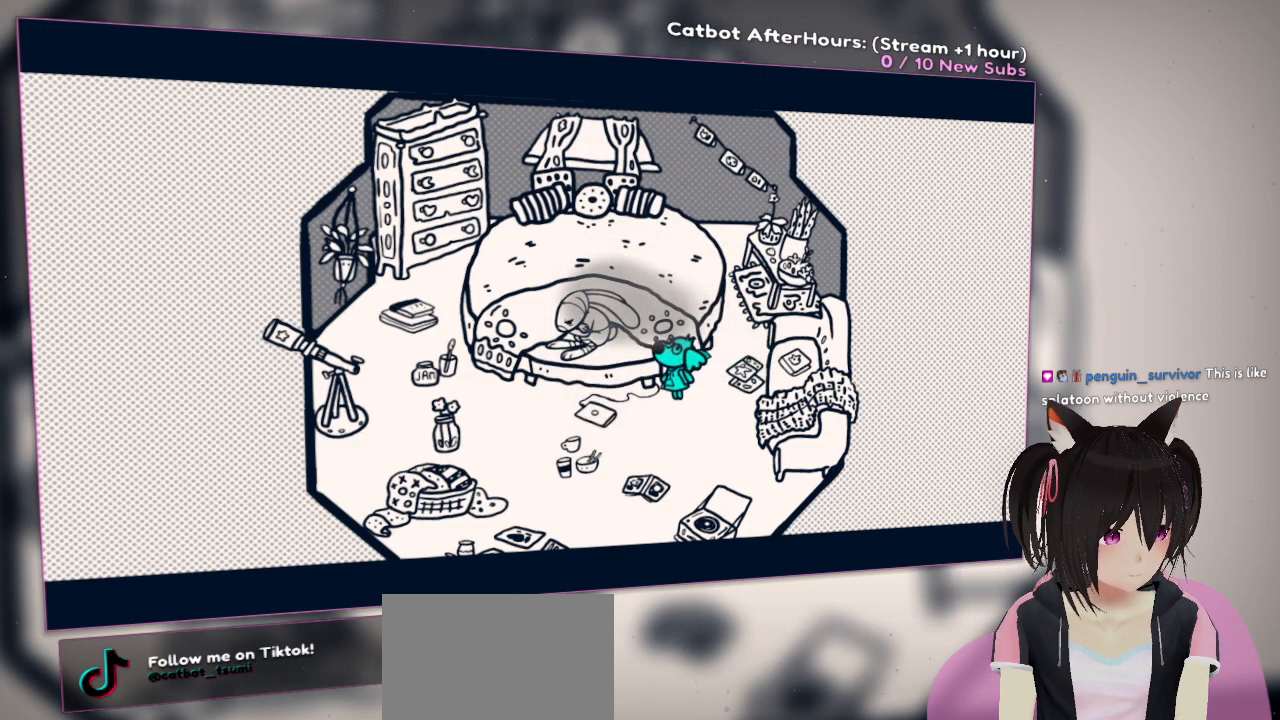
{"buttons": [], "left_stick": "center", "right_stick": "center", "events": []}
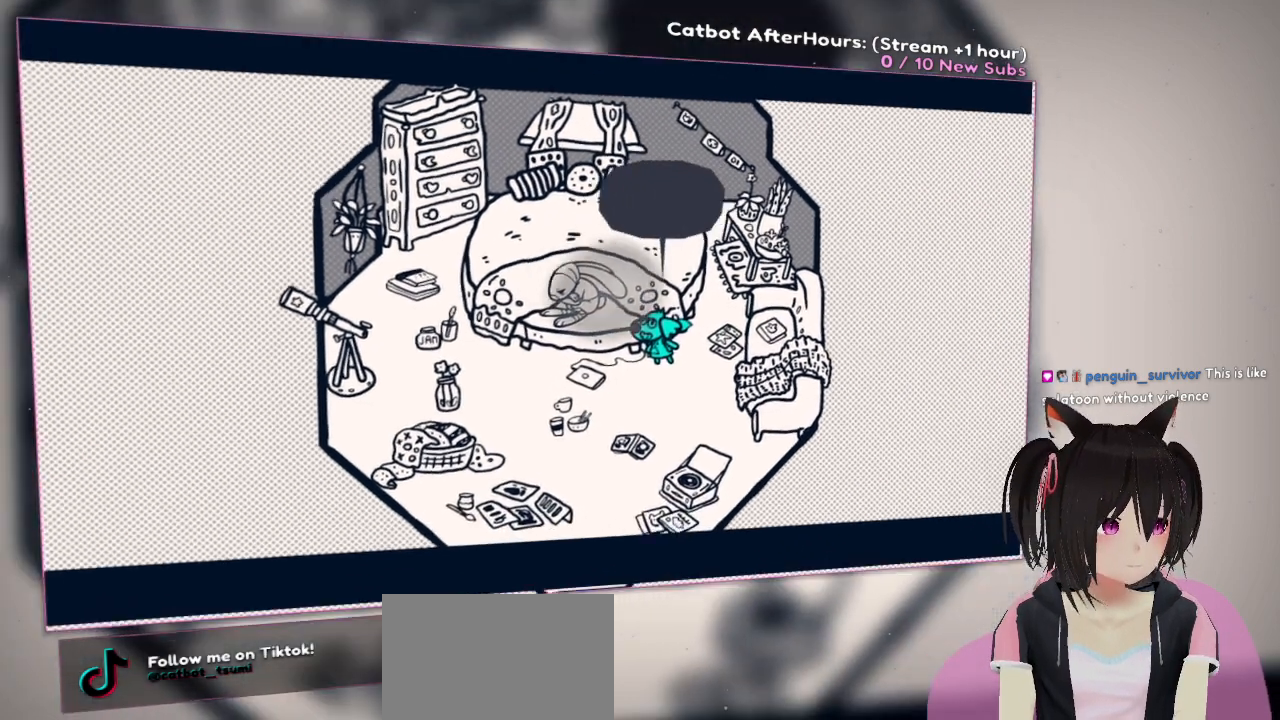
{"buttons": [], "left_stick": "center", "right_stick": "center", "events": []}
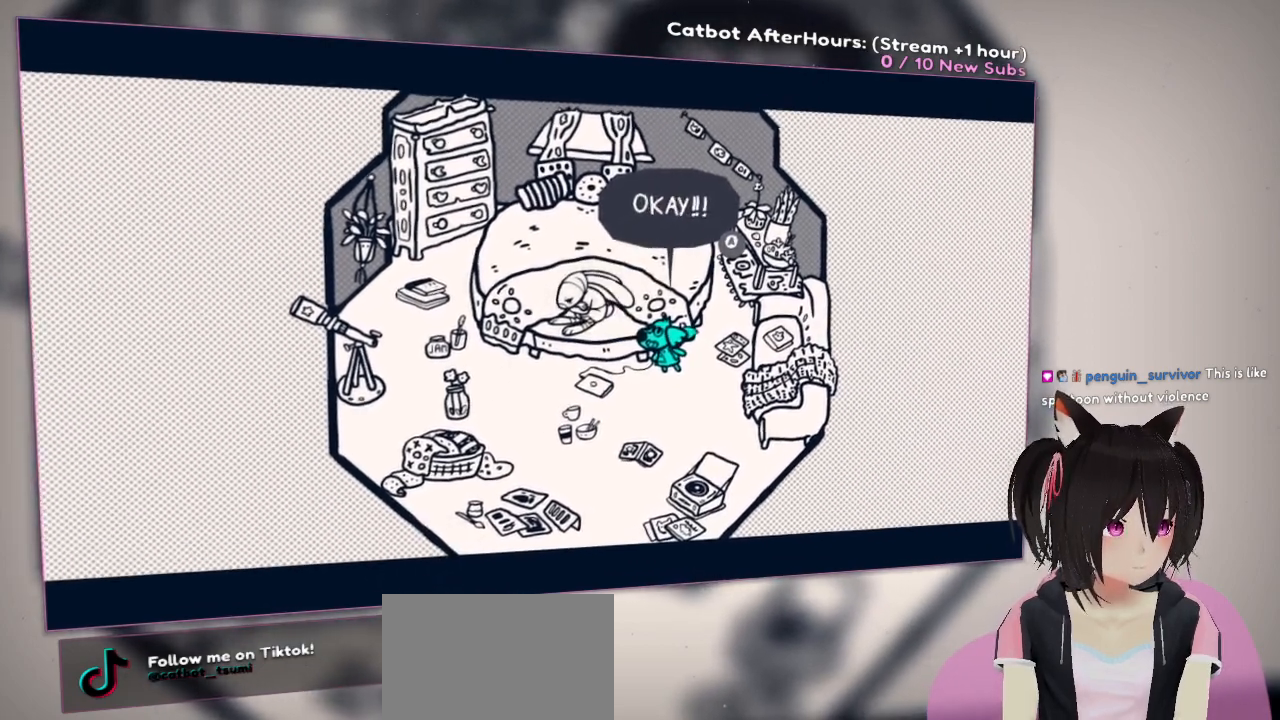
{"buttons": [], "left_stick": "center", "right_stick": "center", "events": []}
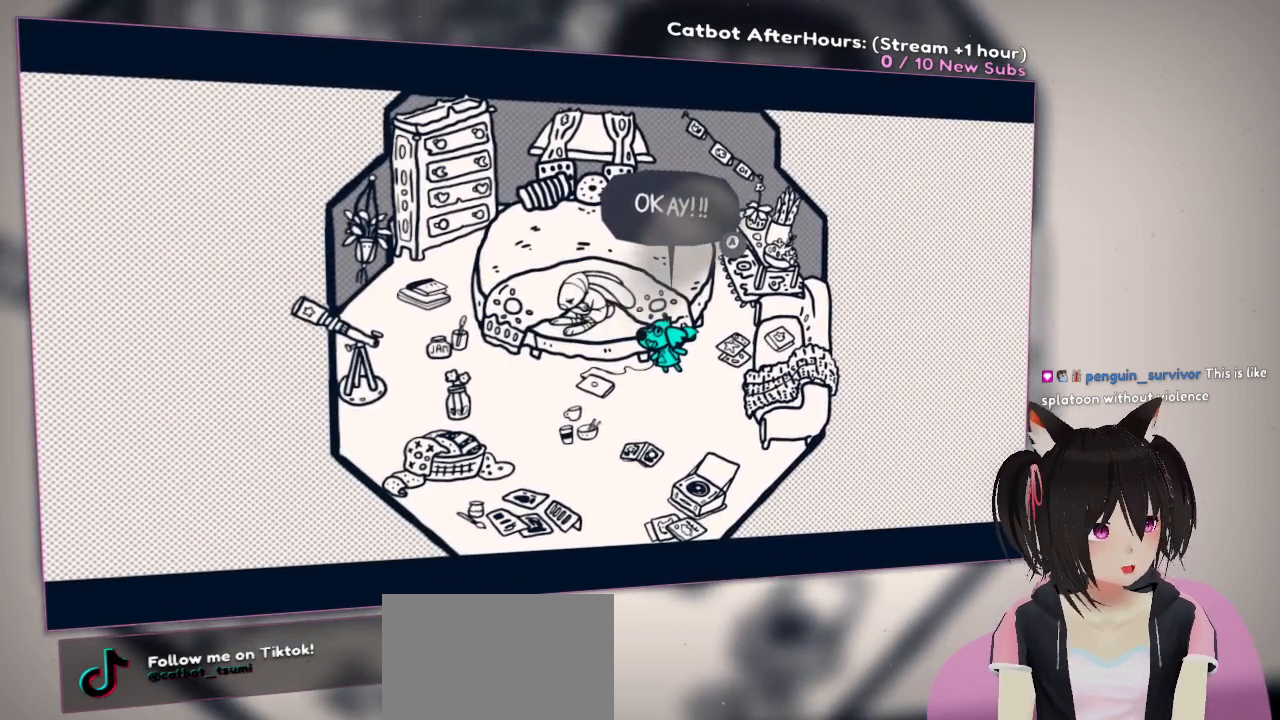
{"buttons": [], "left_stick": "center", "right_stick": "center", "events": []}
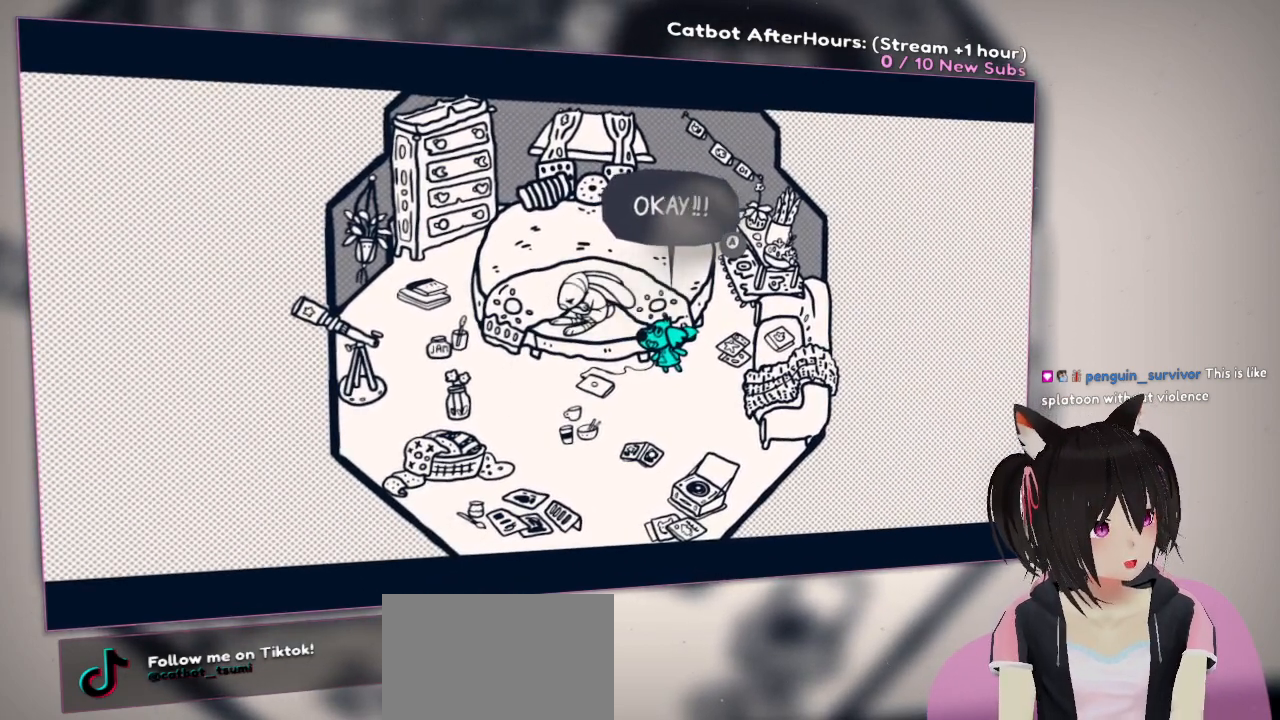
{"buttons": [], "left_stick": "center", "right_stick": "center", "events": []}
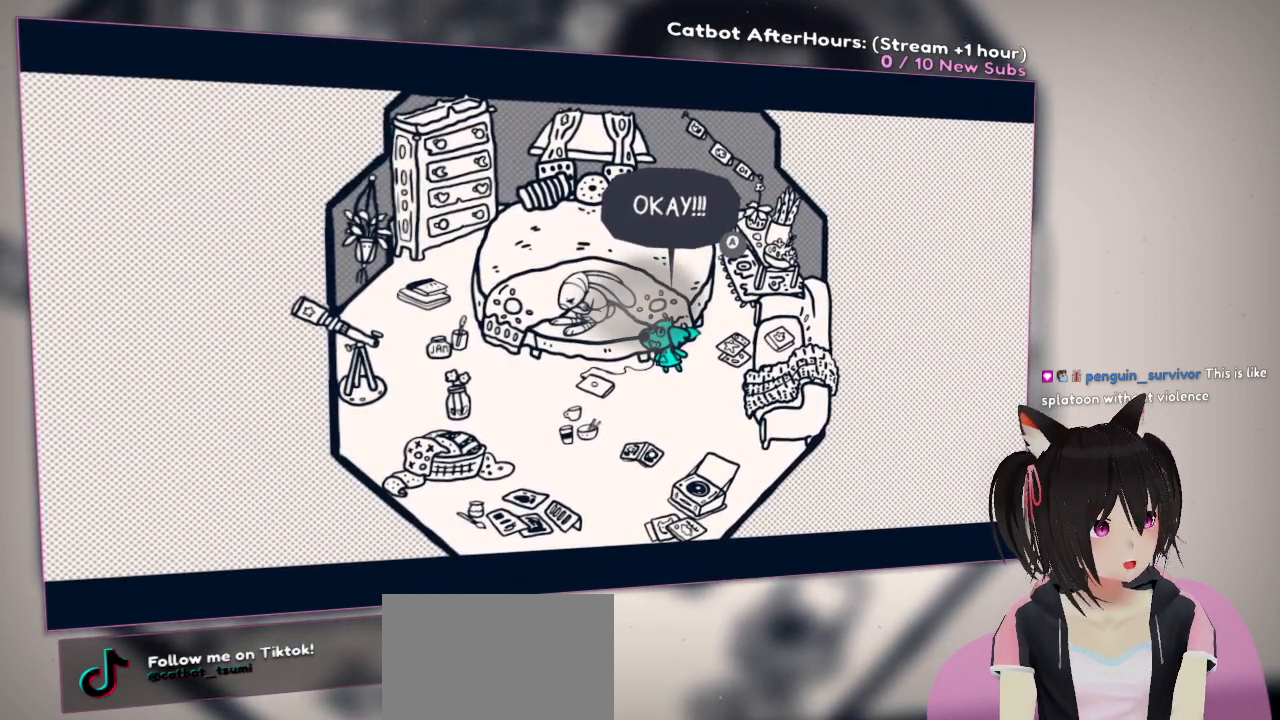
{"buttons": [], "left_stick": "center", "right_stick": "center", "events": [[83, "B", "down"], [233, "B", "up"]]}